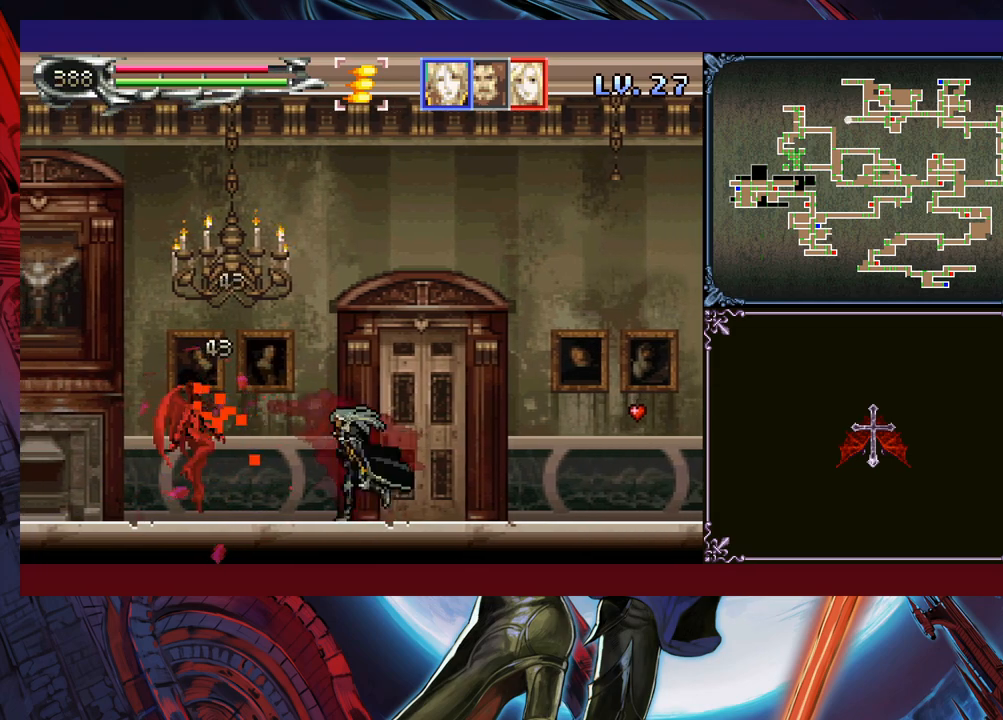
Gameplay with a controller (Xbox layout); each line is a JSON object with the inputs held at the frame after it. "events" lists button and stick changes between this image and that frame as [ms after this image, input, new state], when the widget could be followed in between. Not read: L2 R2 R3 right_stick.
{"buttons": [], "left_stick": "right", "events": [[33, "left_stick", "left"], [100, "B", "down"], [133, "A", "down"], [133, "B", "up"], [150, "left_stick", "right"], [183, "A", "up"], [333, "left_stick", "left"], [400, "A", "down"], [450, "A", "up"], [450, "left_stick", "right"]]}
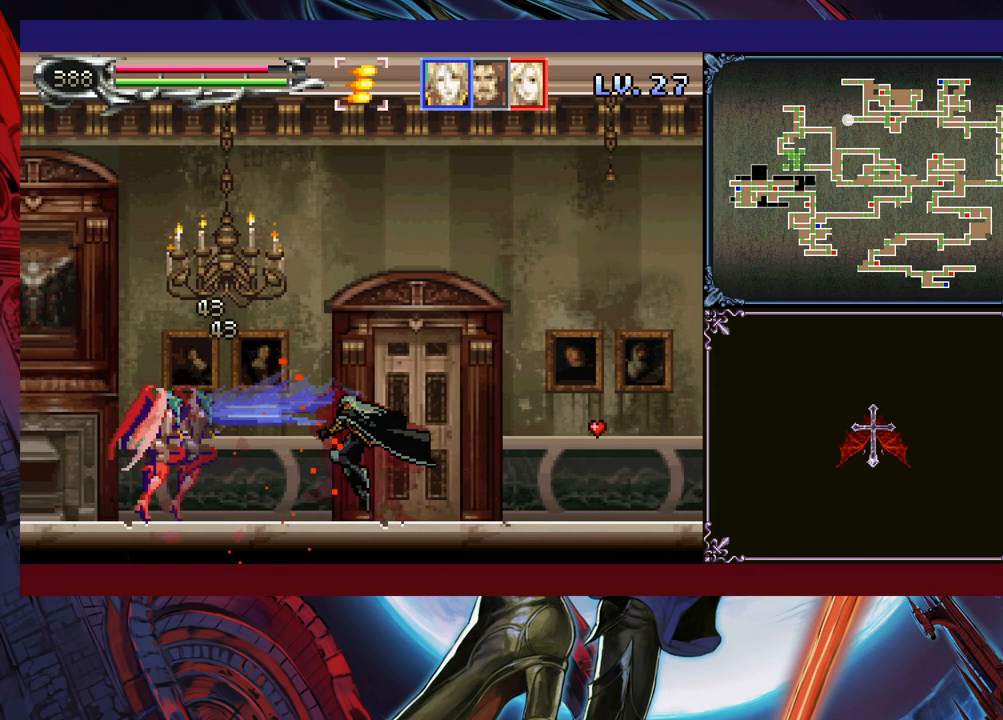
{"buttons": [], "left_stick": "left", "events": [[100, "left_stick", "left"], [150, "B", "down"], [200, "A", "down"], [200, "B", "up"], [250, "A", "up"]]}
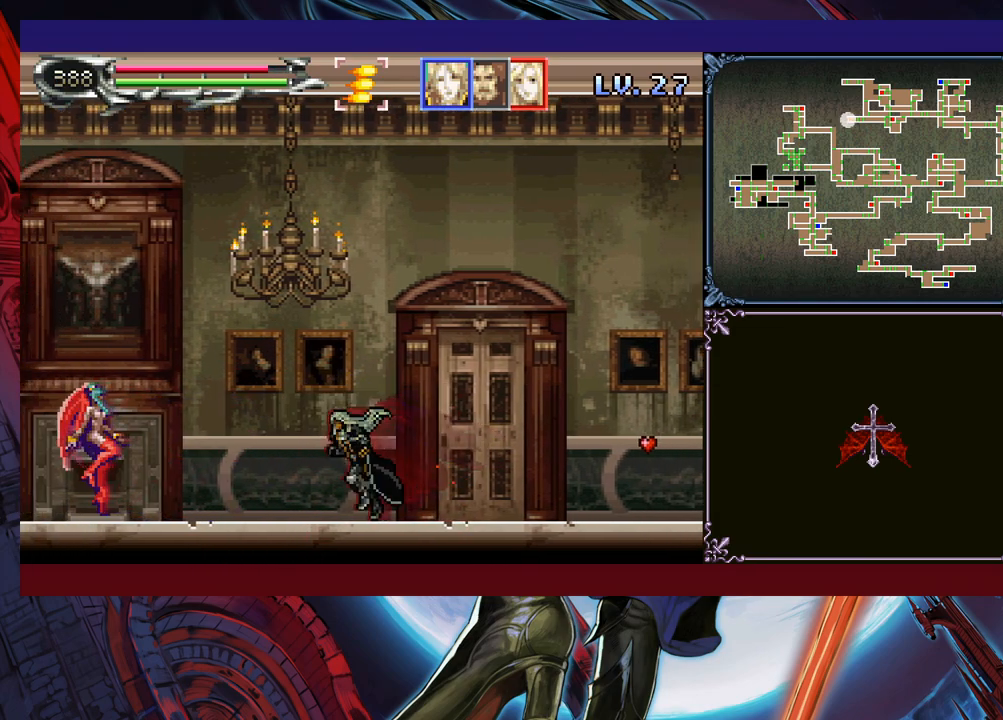
{"buttons": ["A"], "left_stick": "center", "events": [[50, "B", "down"], [100, "B", "up"], [333, "A", "down"], [383, "A", "up"], [433, "left_stick", "center"], [483, "B", "down"], [500, "A", "down"], [500, "B", "up"]]}
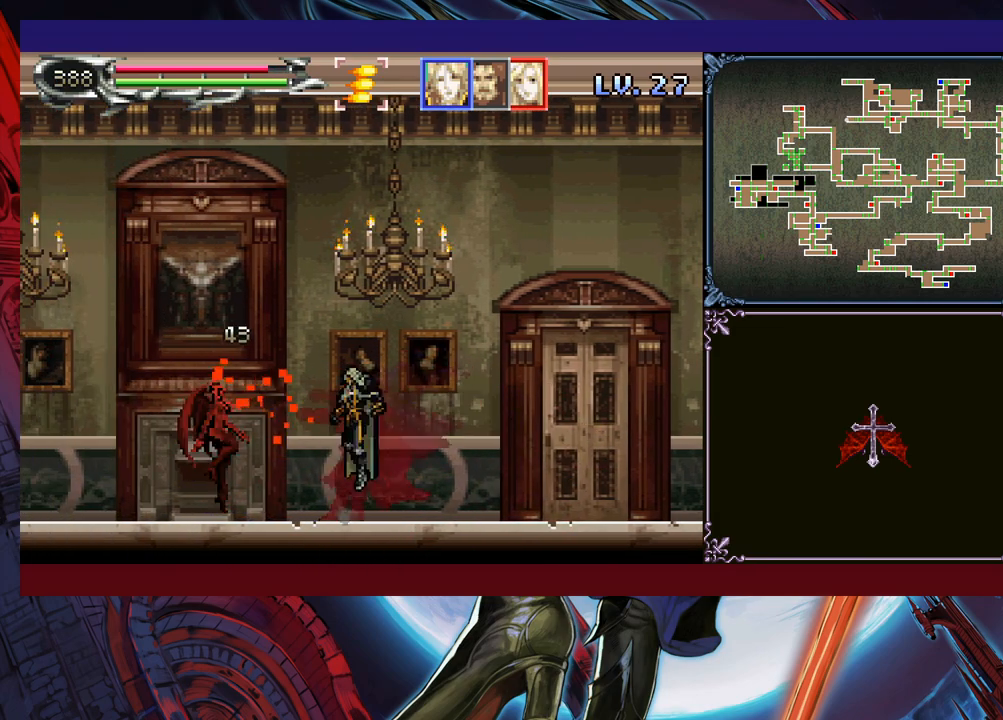
{"buttons": [], "left_stick": "left", "events": [[50, "A", "up"], [133, "left_stick", "left"], [300, "A", "down"], [383, "A", "up"], [383, "left_stick", "center"], [483, "left_stick", "left"]]}
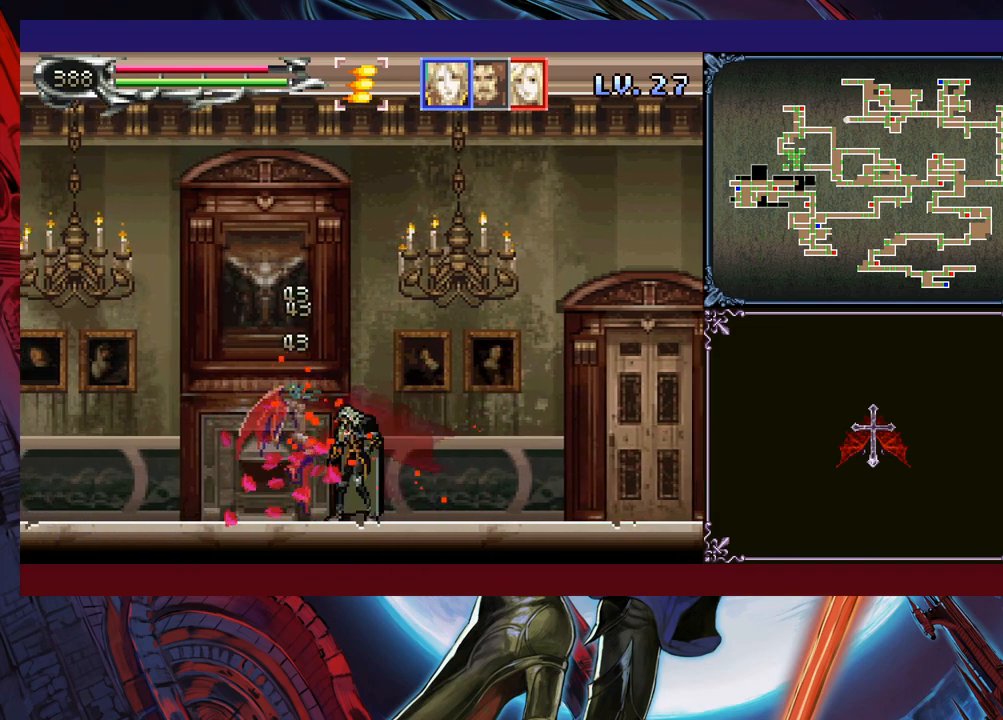
{"buttons": ["Y"], "left_stick": "center", "events": [[200, "left_stick", "right"], [233, "Y", "down"], [250, "left_stick", "center"], [283, "Y", "up"], [383, "left_stick", "down"], [433, "left_stick", "center"], [500, "Y", "down"]]}
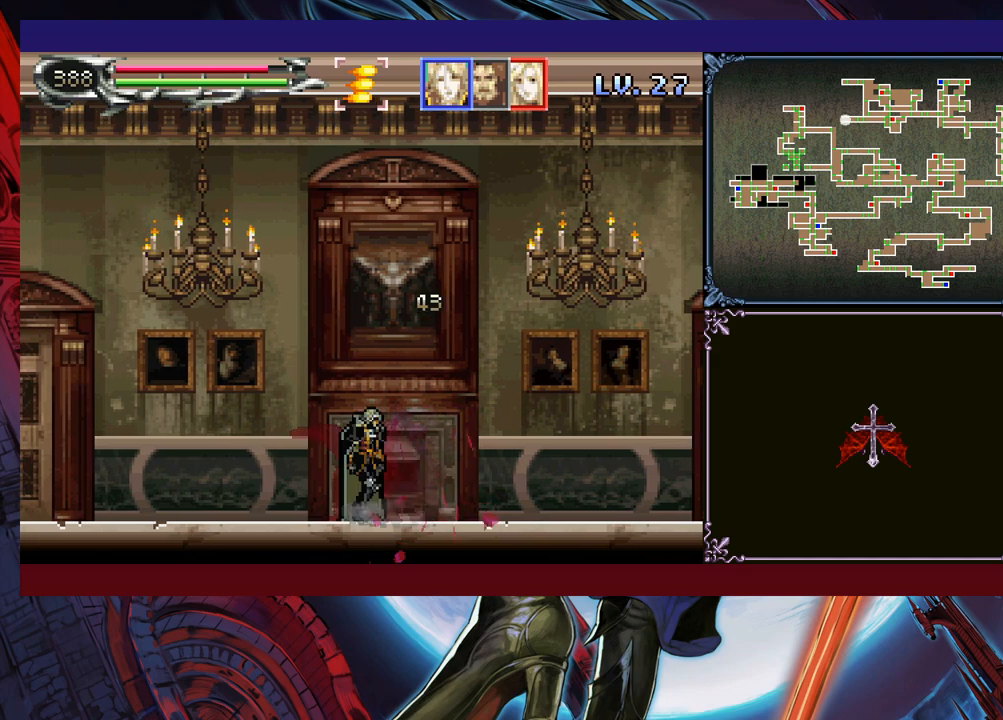
{"buttons": [], "left_stick": "center", "events": [[50, "Y", "up"], [150, "Y", "down"], [150, "left_stick", "down"], [200, "Y", "up"], [200, "left_stick", "center"], [400, "Y", "down"], [400, "left_stick", "down"], [450, "Y", "up"], [483, "left_stick", "center"]]}
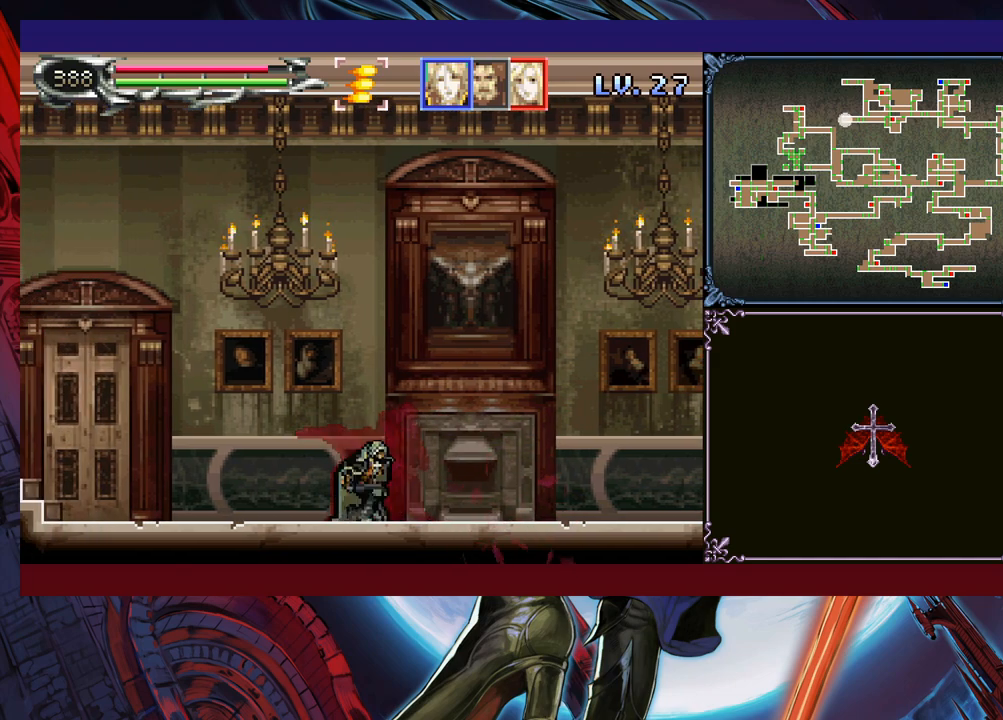
{"buttons": ["Y"], "left_stick": "down-right", "events": [[50, "Y", "down"], [50, "left_stick", "down"], [100, "Y", "up"], [100, "left_stick", "center"], [200, "Y", "down"], [200, "left_stick", "down"], [250, "Y", "up"], [250, "left_stick", "center"], [333, "Y", "down"], [350, "left_stick", "down-right"], [383, "Y", "up"], [400, "left_stick", "center"], [450, "Y", "down"], [500, "left_stick", "down-right"]]}
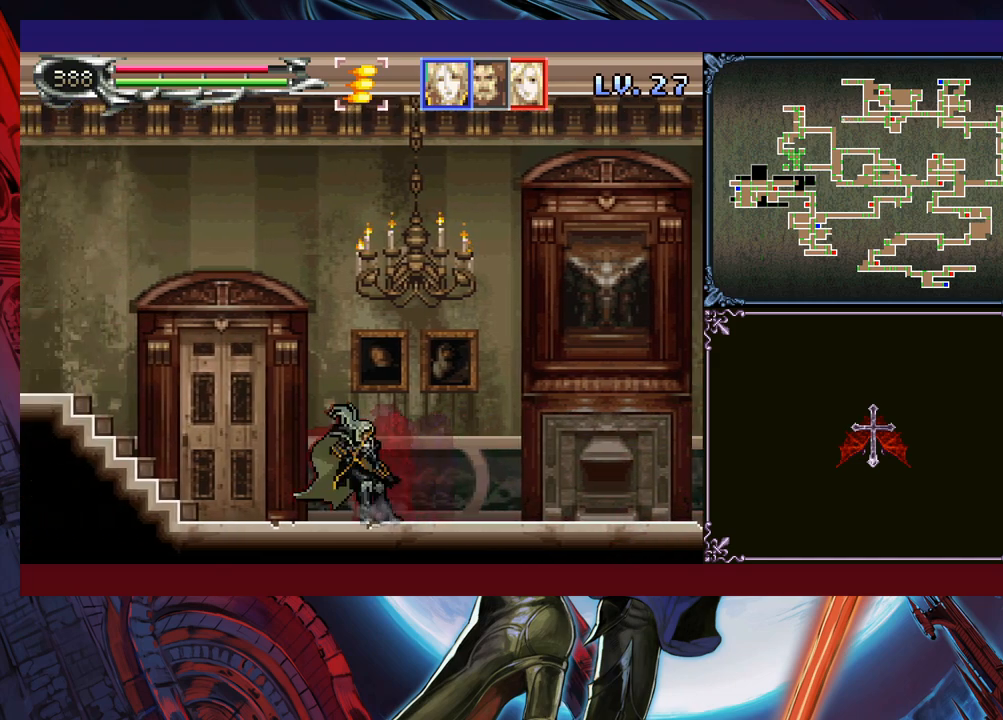
{"buttons": ["Y"], "left_stick": "center", "events": [[33, "Y", "up"], [50, "left_stick", "center"], [100, "Y", "down"], [100, "left_stick", "down"], [183, "Y", "up"], [200, "left_stick", "center"], [250, "Y", "down"], [250, "left_stick", "down"], [333, "Y", "up"], [333, "left_stick", "center"], [400, "Y", "down"], [400, "left_stick", "down"], [450, "left_stick", "center"]]}
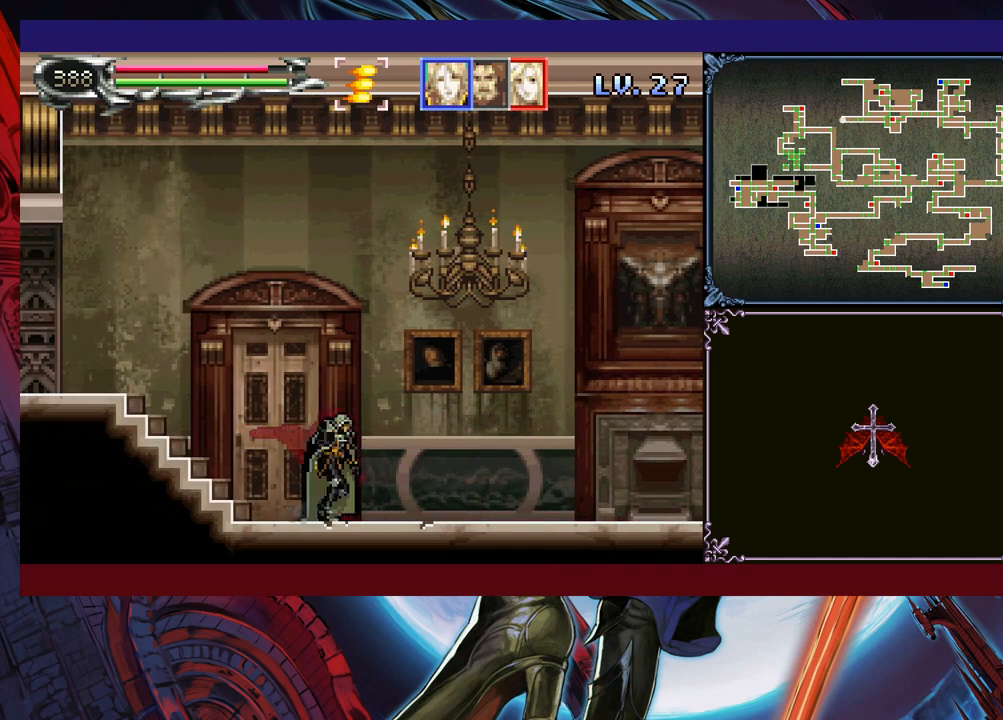
{"buttons": ["Y"], "left_stick": "center", "events": [[33, "left_stick", "down"], [100, "Y", "up"], [100, "left_stick", "center"], [250, "DPAD_DOWN", "down"], [300, "DPAD_DOWN", "up"], [333, "Y", "down"], [383, "Y", "up"], [400, "DPAD_DOWN", "down"], [450, "DPAD_DOWN", "up"], [450, "Y", "down"]]}
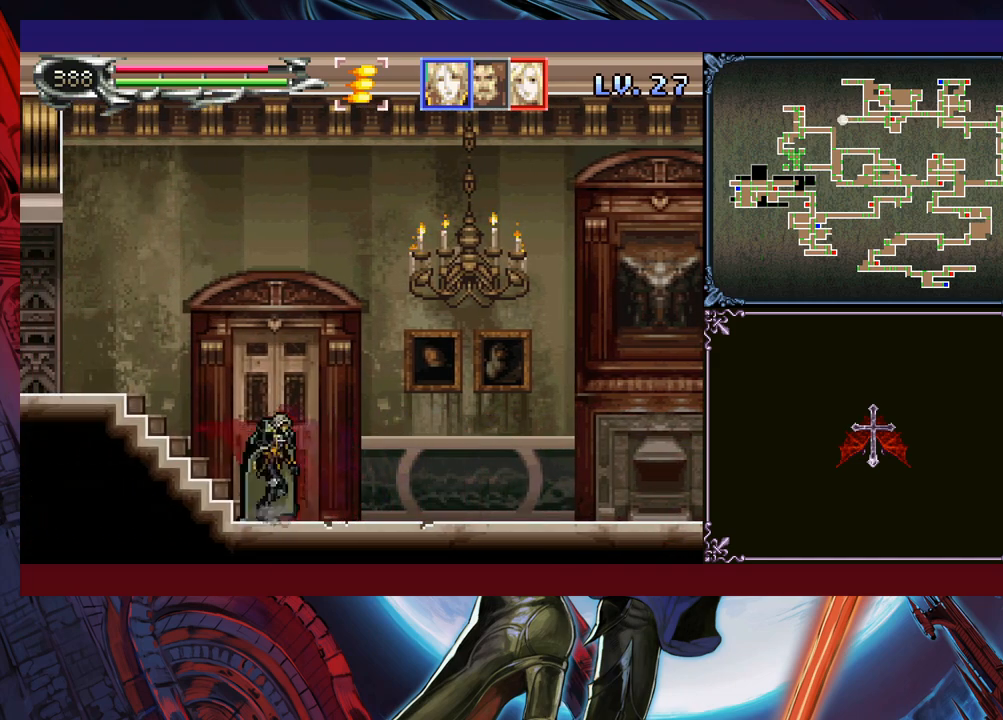
{"buttons": [], "left_stick": "center", "events": [[33, "DPAD_DOWN", "down"], [33, "Y", "up"], [83, "DPAD_DOWN", "up"], [100, "Y", "down"], [150, "DPAD_DOWN", "down"], [183, "Y", "up"], [233, "DPAD_DOWN", "up"], [250, "Y", "down"], [300, "DPAD_DOWN", "down"], [300, "Y", "up"], [350, "DPAD_DOWN", "up"], [400, "Y", "down"], [450, "DPAD_DOWN", "down"], [450, "Y", "up"], [500, "DPAD_DOWN", "up"]]}
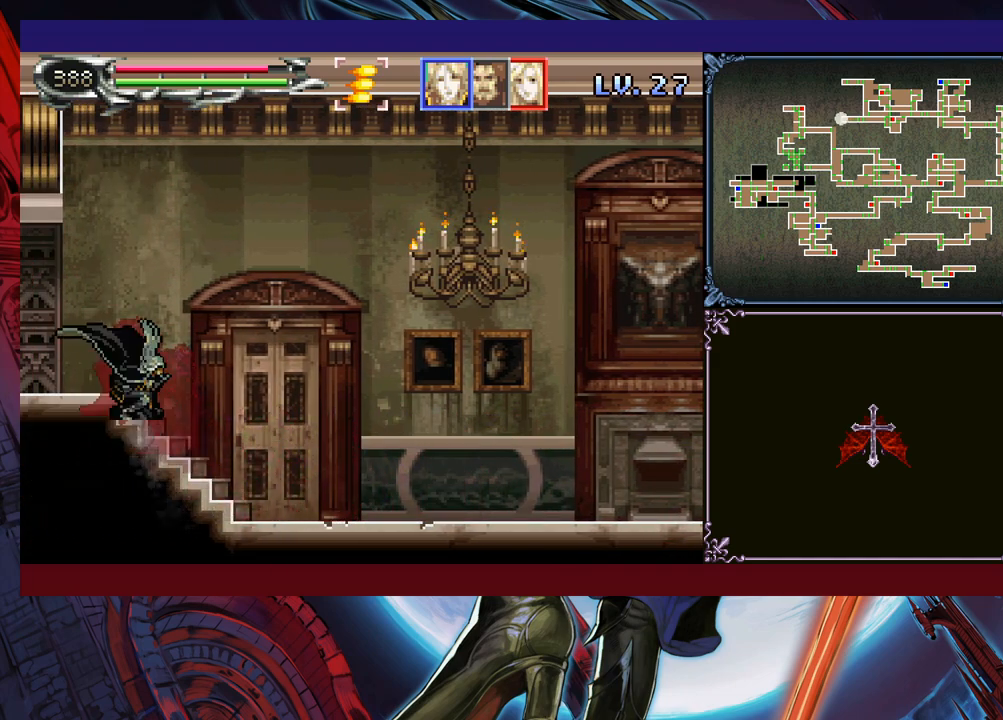
{"buttons": ["Y"], "left_stick": "center", "events": [[83, "Y", "down"], [100, "DPAD_DOWN", "down"], [100, "Y", "up"], [150, "DPAD_DOWN", "up"], [200, "Y", "down"], [250, "DPAD_DOWN", "down"], [283, "Y", "up"], [300, "DPAD_DOWN", "up"], [383, "Y", "down"], [400, "DPAD_DOWN", "down"], [433, "Y", "up"], [450, "DPAD_DOWN", "up"], [500, "Y", "down"]]}
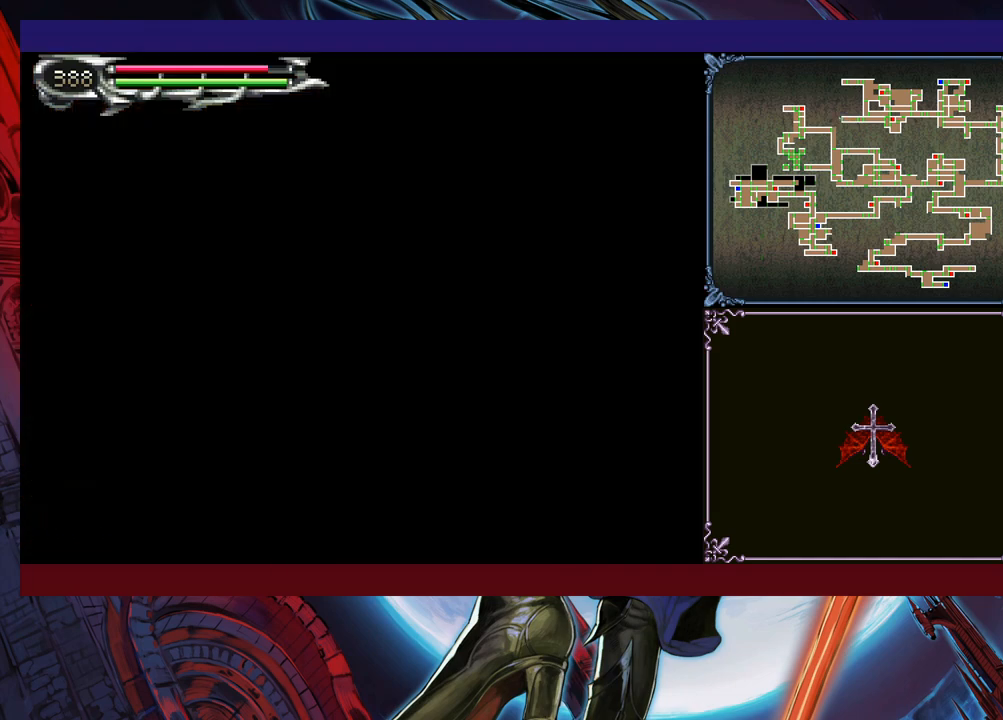
{"buttons": ["Y", "DPAD_DOWN"], "left_stick": "center", "events": [[50, "DPAD_DOWN", "down"], [83, "Y", "up"], [100, "DPAD_DOWN", "up"], [183, "Y", "down"], [200, "DPAD_DOWN", "down"], [233, "Y", "up"], [250, "DPAD_DOWN", "up"], [300, "Y", "down"], [350, "DPAD_DOWN", "down"], [383, "Y", "up"], [400, "DPAD_DOWN", "up"], [483, "Y", "down"], [500, "DPAD_DOWN", "down"]]}
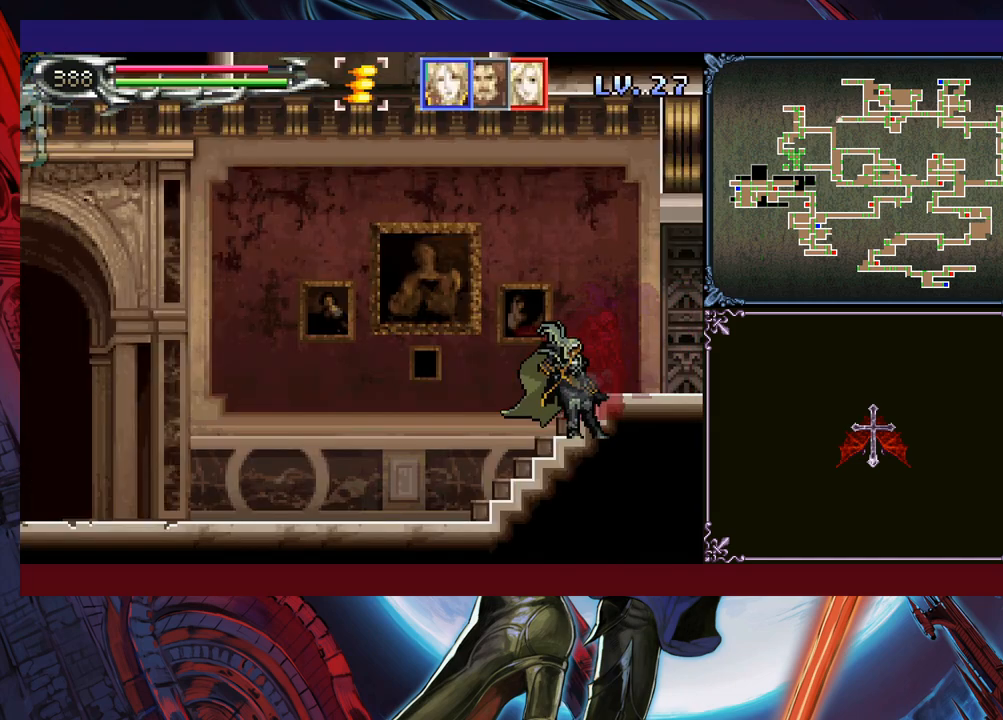
{"buttons": [], "left_stick": "center", "events": [[33, "Y", "up"], [50, "DPAD_DOWN", "up"], [150, "Y", "down"], [183, "DPAD_DOWN", "down"], [200, "DPAD_DOWN", "up"], [200, "Y", "up"], [300, "DPAD_DOWN", "down"], [300, "Y", "down"], [333, "Y", "up"], [350, "DPAD_DOWN", "up"], [400, "Y", "down"], [450, "DPAD_DOWN", "down"], [483, "Y", "up"], [500, "DPAD_DOWN", "up"]]}
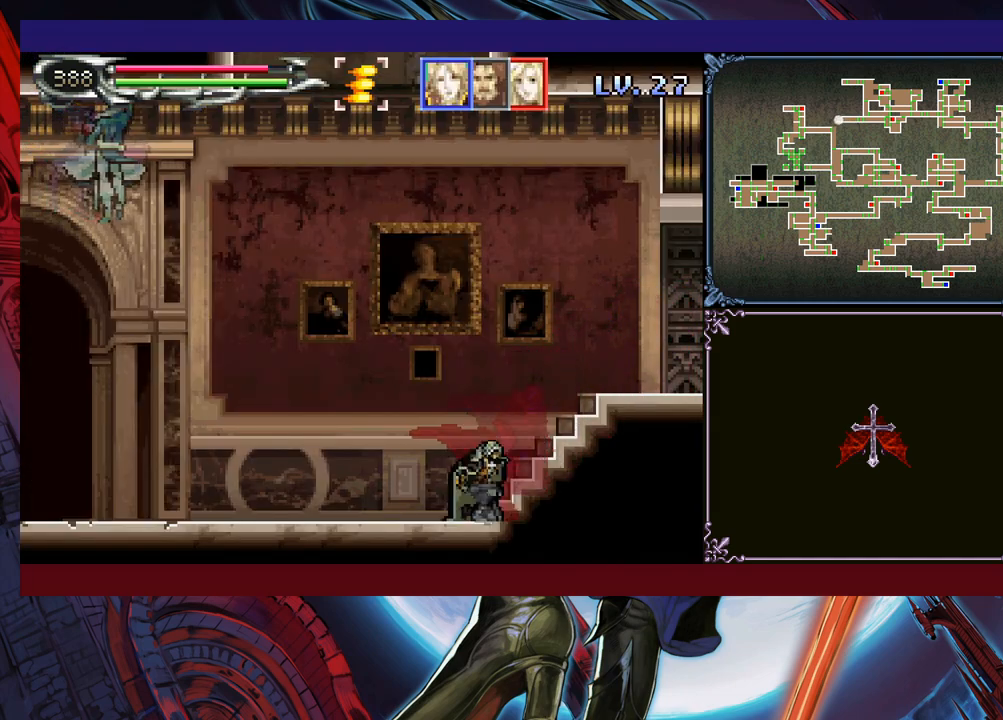
{"buttons": [], "left_stick": "center", "events": [[50, "Y", "down"], [100, "DPAD_DOWN", "down"], [133, "Y", "up"], [150, "DPAD_DOWN", "up"], [200, "Y", "down"], [283, "DPAD_DOWN", "down"], [300, "DPAD_DOWN", "up"], [300, "Y", "up"], [383, "Y", "down"], [433, "DPAD_DOWN", "down"], [450, "DPAD_DOWN", "up"], [450, "Y", "up"]]}
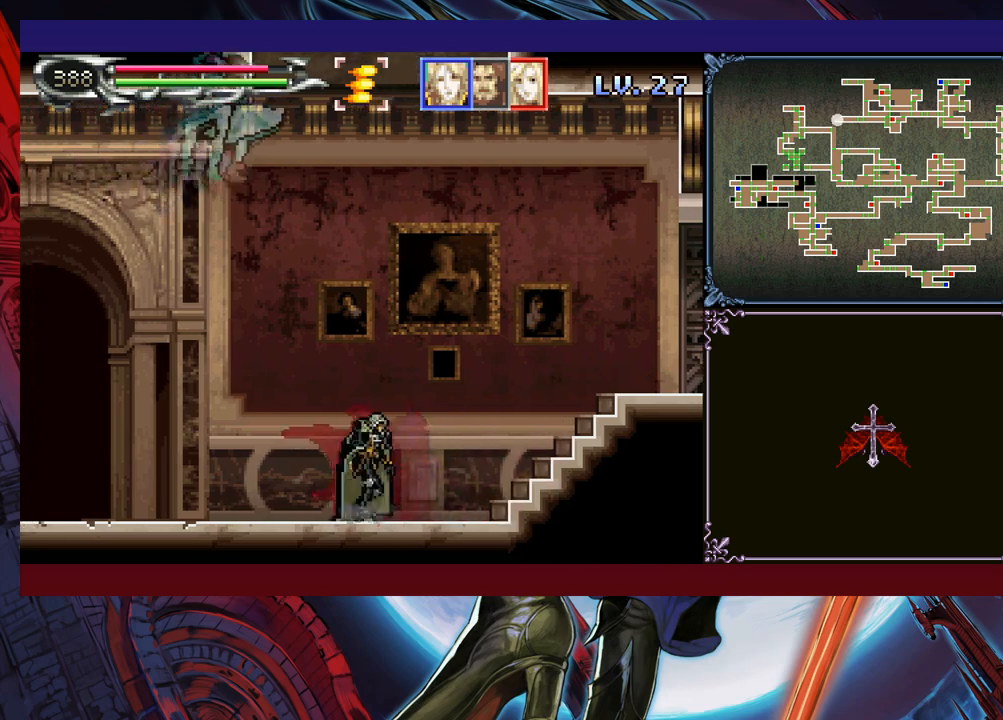
{"buttons": ["Y"], "left_stick": "center", "events": [[33, "Y", "down"], [83, "DPAD_DOWN", "down"], [83, "Y", "up"], [133, "DPAD_DOWN", "up"], [200, "Y", "down"], [233, "DPAD_DOWN", "down"], [250, "Y", "up"], [283, "DPAD_DOWN", "up"], [350, "Y", "down"], [400, "Y", "up"], [500, "Y", "down"]]}
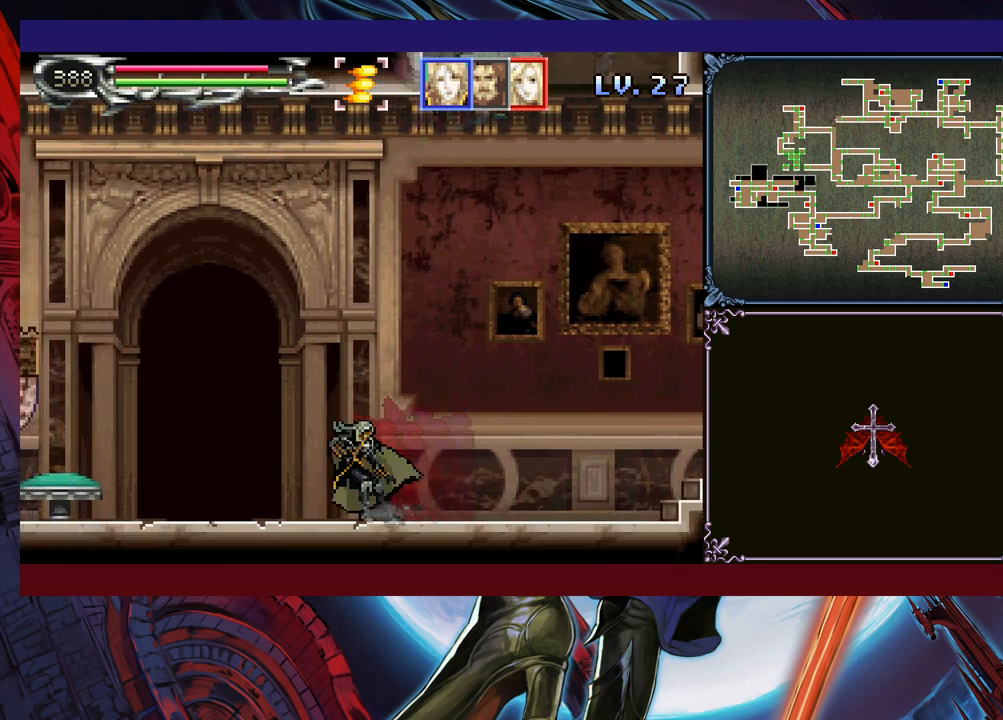
{"buttons": [], "left_stick": "center", "events": [[50, "Y", "up"], [150, "Y", "down"], [183, "DPAD_DOWN", "down"], [200, "Y", "up"], [233, "DPAD_DOWN", "up"], [300, "Y", "down"], [350, "Y", "up"], [450, "DPAD_DOWN", "down"], [450, "Y", "down"], [500, "DPAD_DOWN", "up"], [500, "Y", "up"]]}
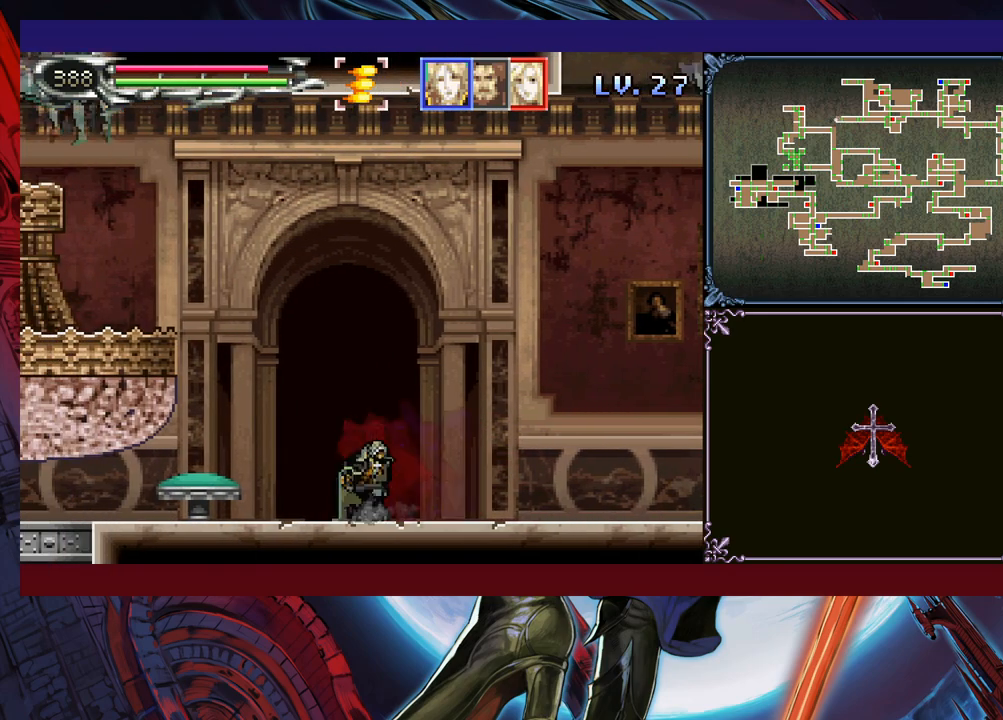
{"buttons": [], "left_stick": "left", "events": [[100, "Y", "down"], [200, "B", "down"], [200, "Y", "up"], [300, "B", "up"], [300, "left_stick", "left"]]}
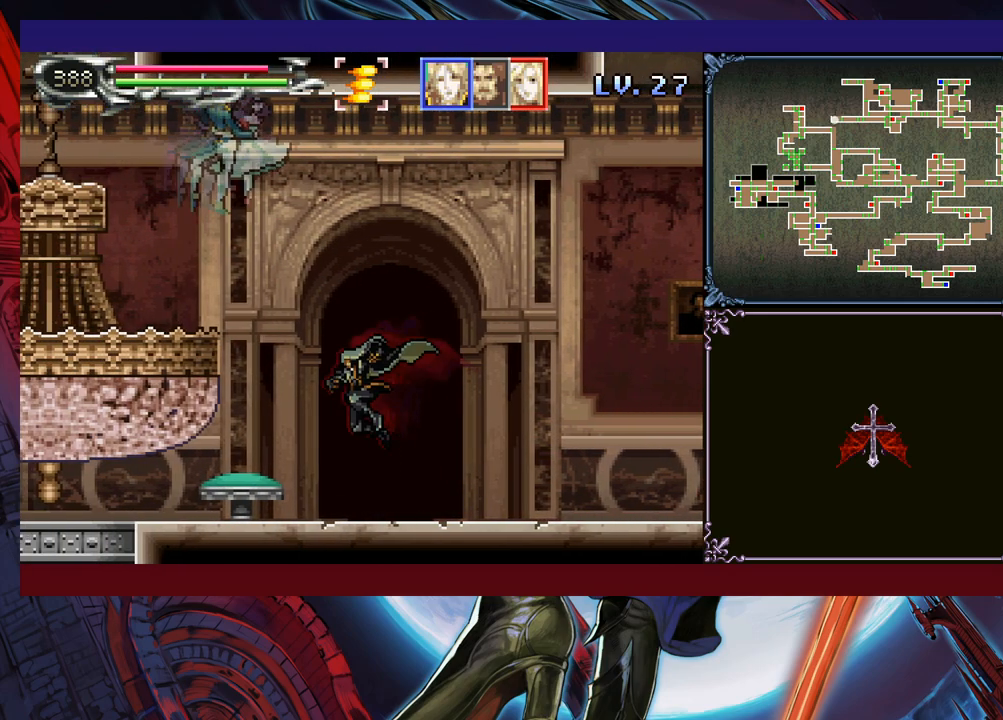
{"buttons": ["L1"], "left_stick": "center", "events": [[150, "B", "down"], [200, "B", "up"], [500, "L1", "down"], [500, "left_stick", "center"]]}
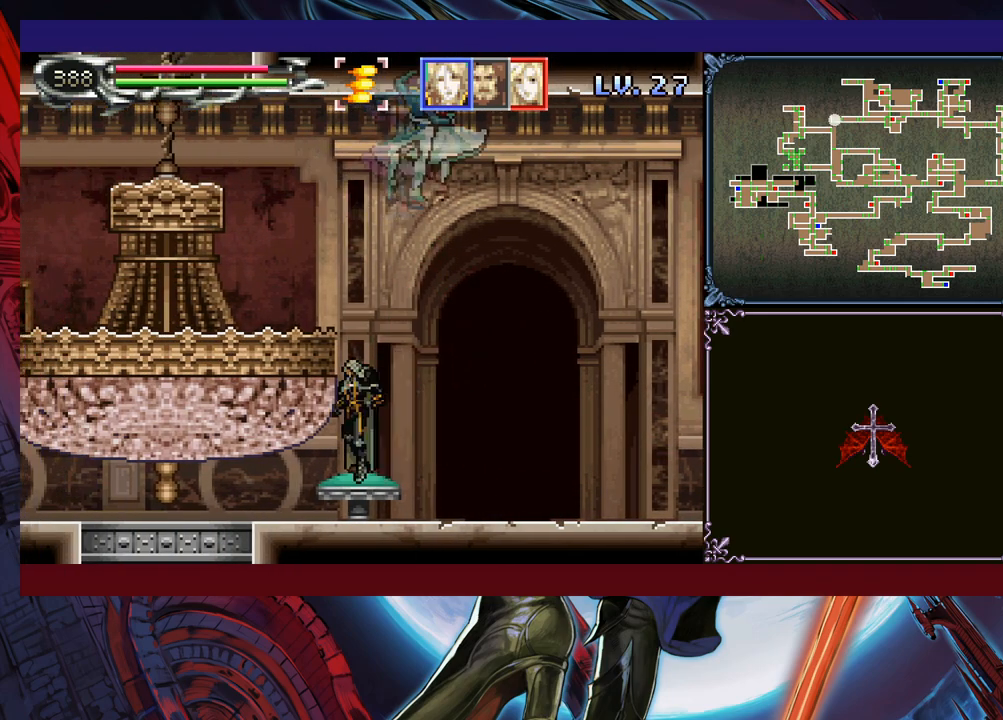
{"buttons": [], "left_stick": "left", "events": [[50, "L1", "up"], [483, "left_stick", "left"]]}
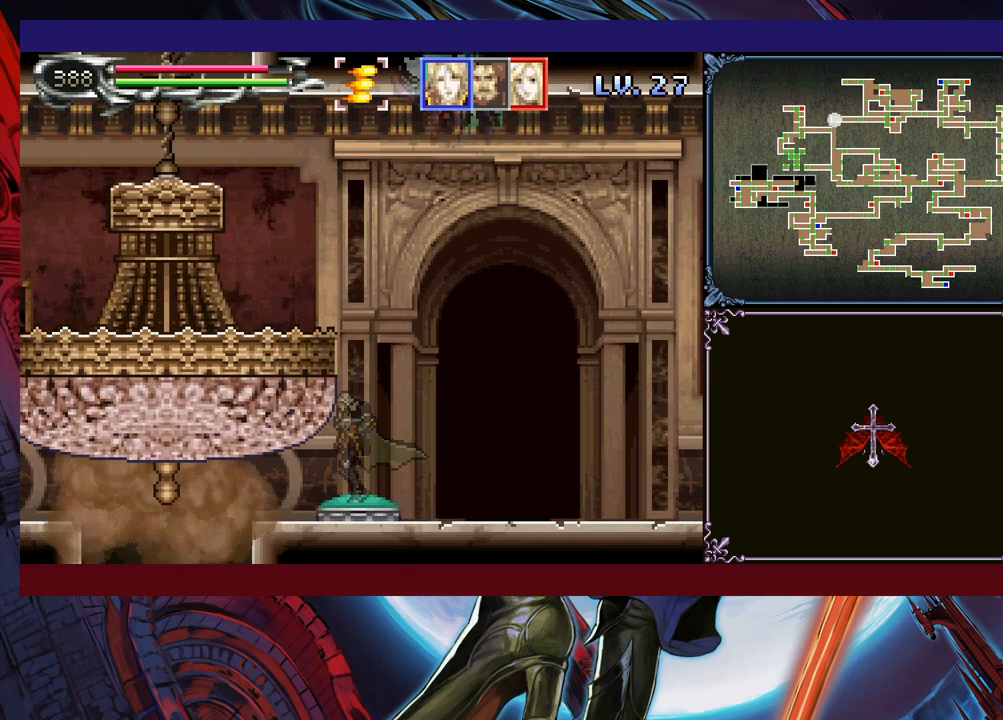
{"buttons": [], "left_stick": "left", "events": [[100, "L1", "down"], [150, "L1", "up"]]}
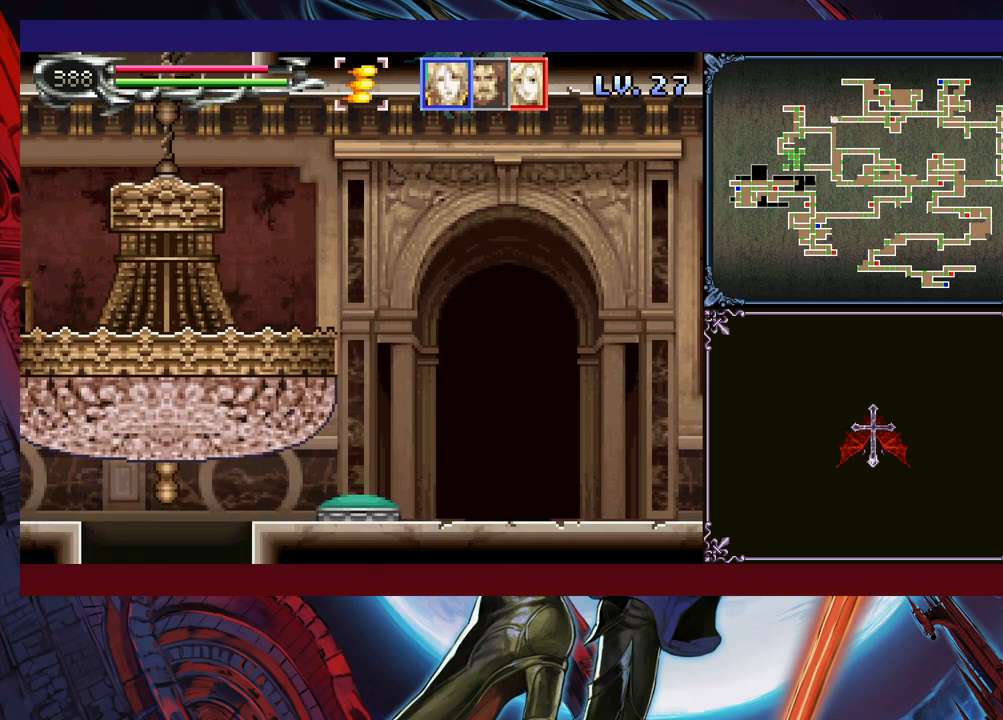
{"buttons": [], "left_stick": "left", "events": [[350, "B", "down"], [450, "B", "up"]]}
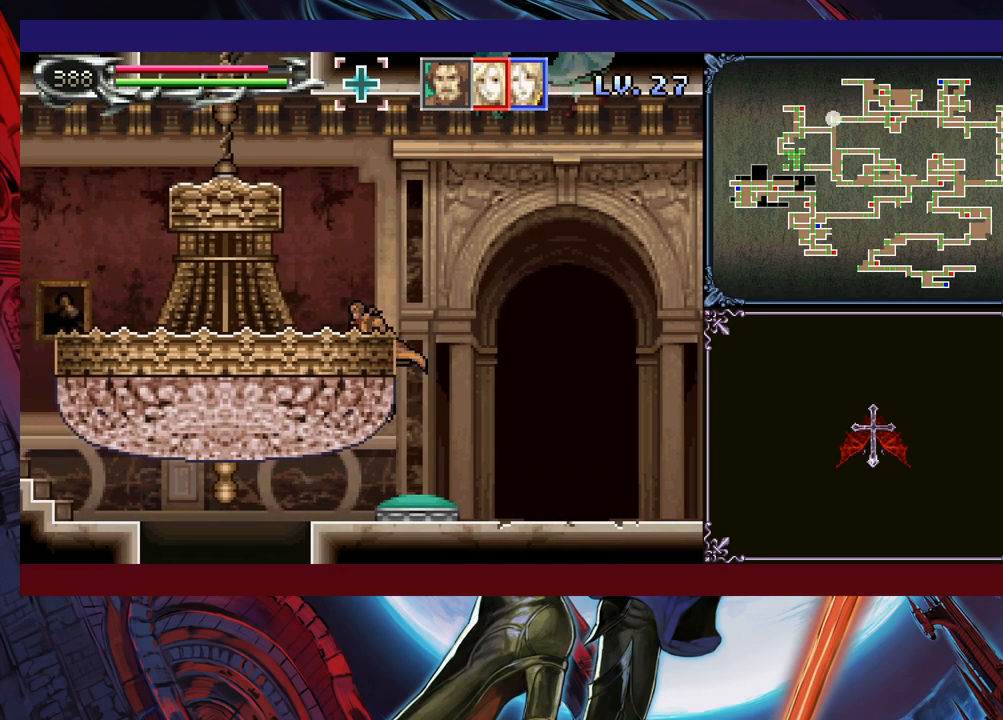
{"buttons": [], "left_stick": "up-left", "events": [[33, "B", "down"], [133, "left_stick", "up-left"], [150, "B", "up"], [250, "Y", "down"], [400, "Y", "up"]]}
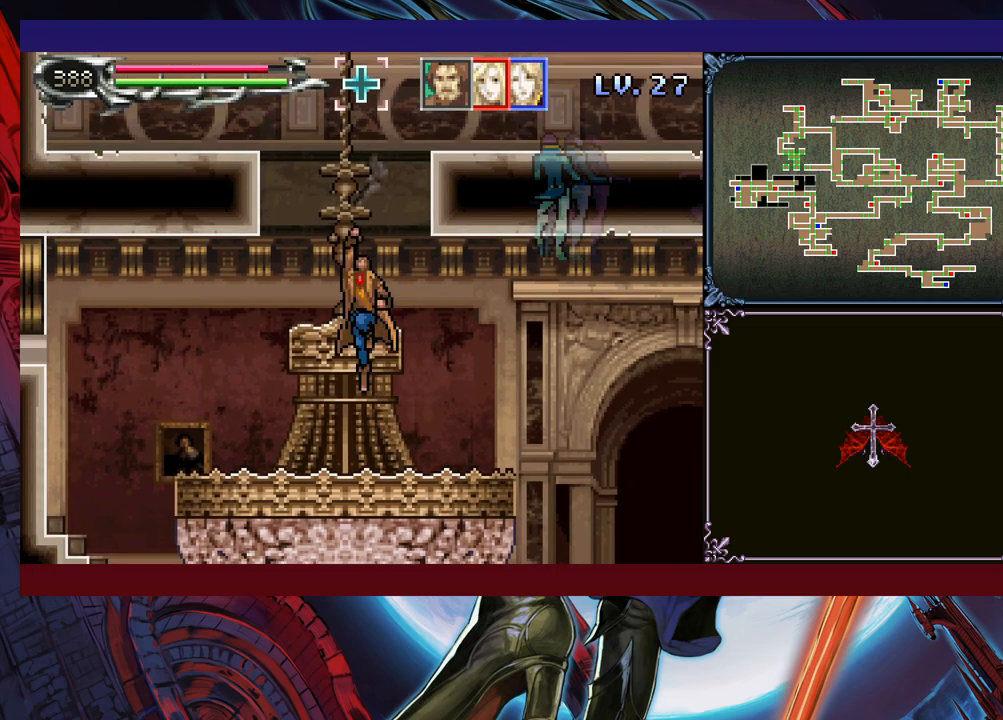
{"buttons": ["B"], "left_stick": "right", "events": [[400, "B", "down"], [400, "left_stick", "right"]]}
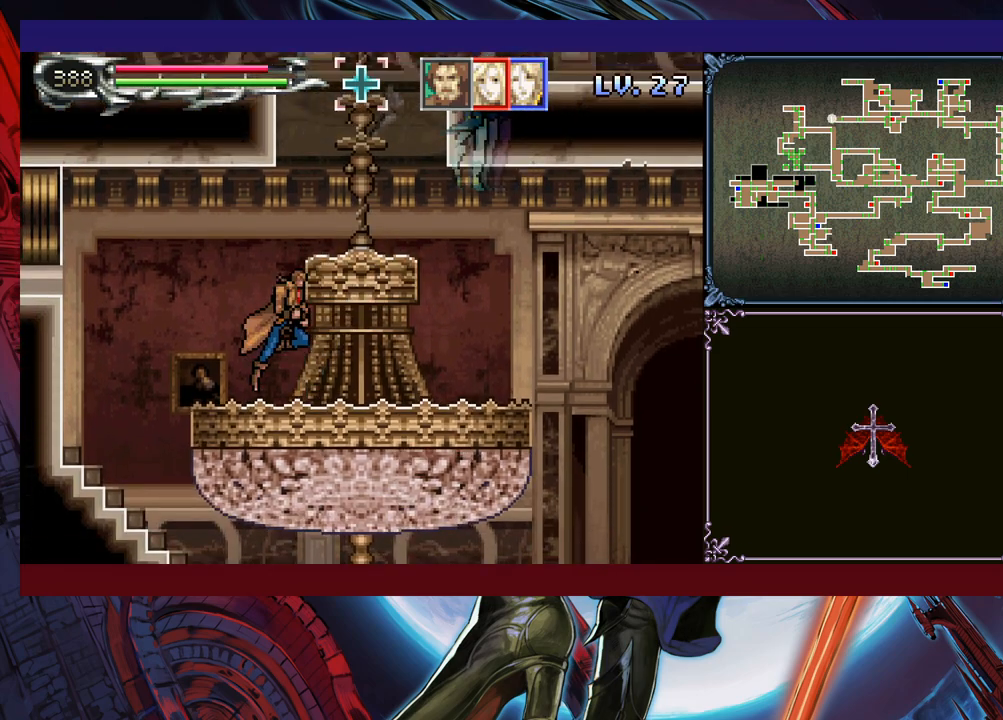
{"buttons": ["B", "X"], "left_stick": "right", "events": [[50, "B", "up"], [83, "B", "down"], [100, "left_stick", "center"], [350, "X", "down"], [450, "left_stick", "right"]]}
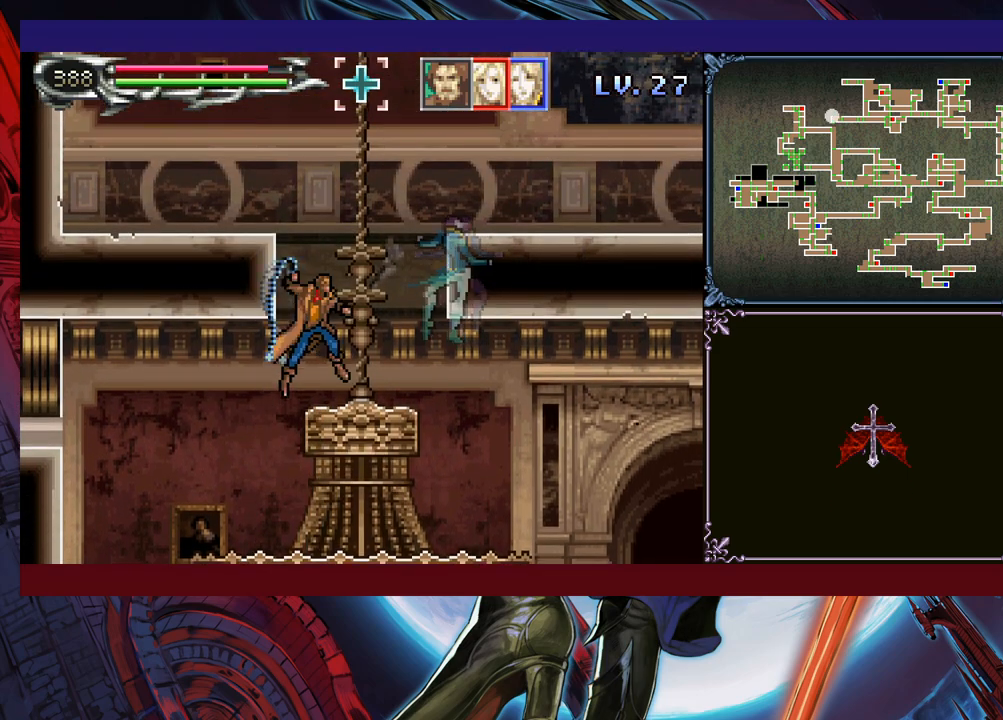
{"buttons": ["B"], "left_stick": "right", "events": [[133, "X", "up"], [150, "B", "up"], [200, "left_stick", "center"], [383, "B", "down"], [500, "left_stick", "right"]]}
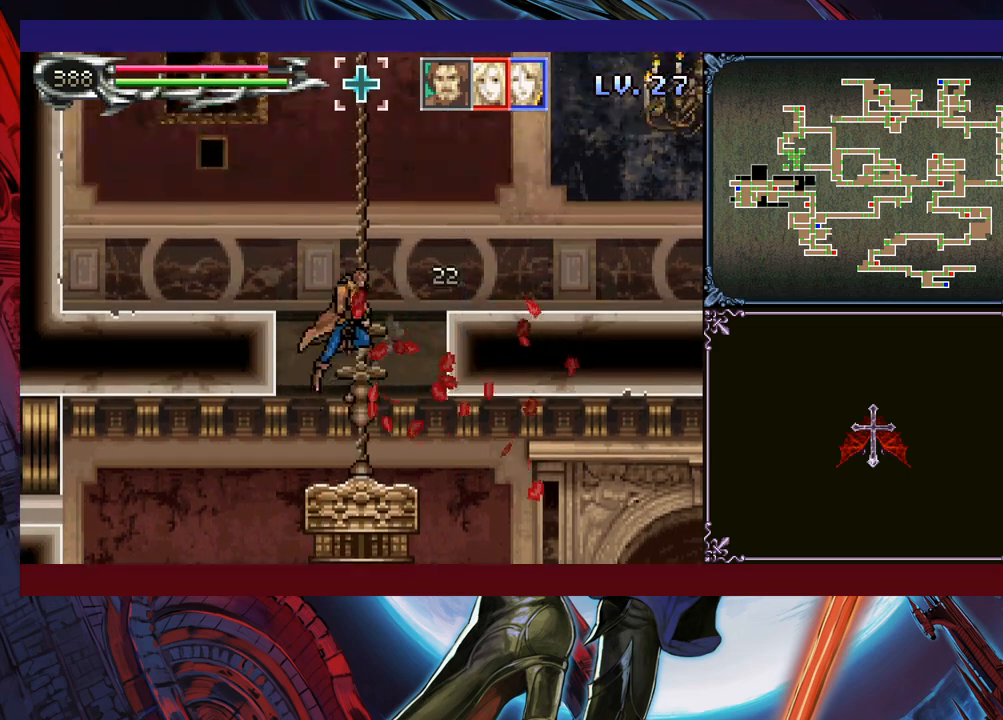
{"buttons": [], "left_stick": "right", "events": [[50, "B", "up"], [100, "B", "down"], [333, "B", "up"]]}
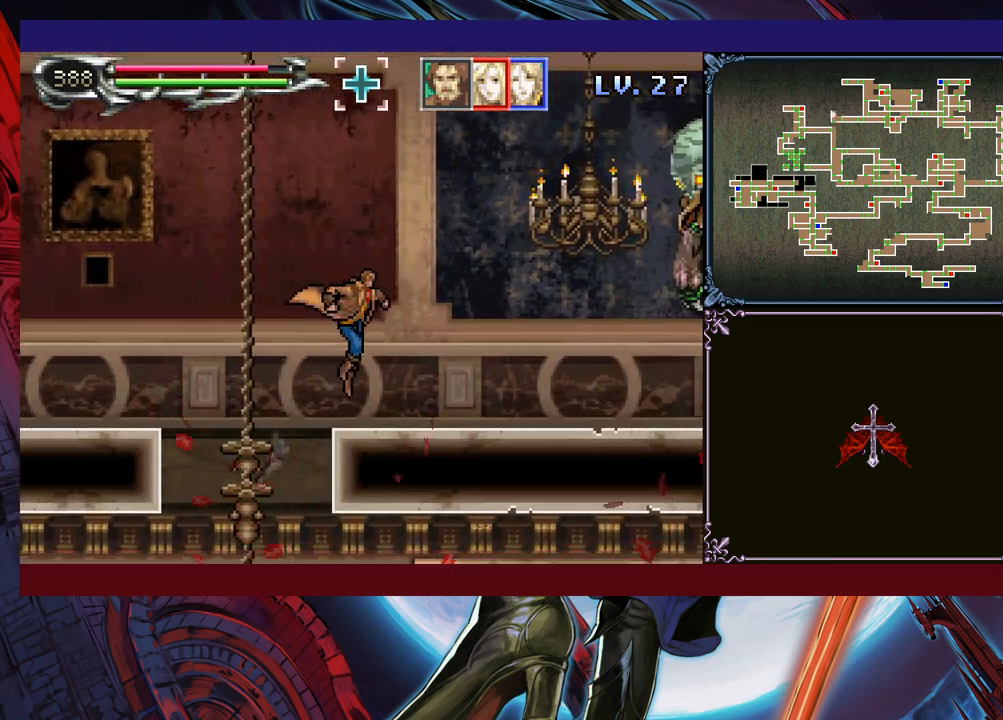
{"buttons": ["B"], "left_stick": "left", "events": [[100, "left_stick", "left"], [183, "B", "down"]]}
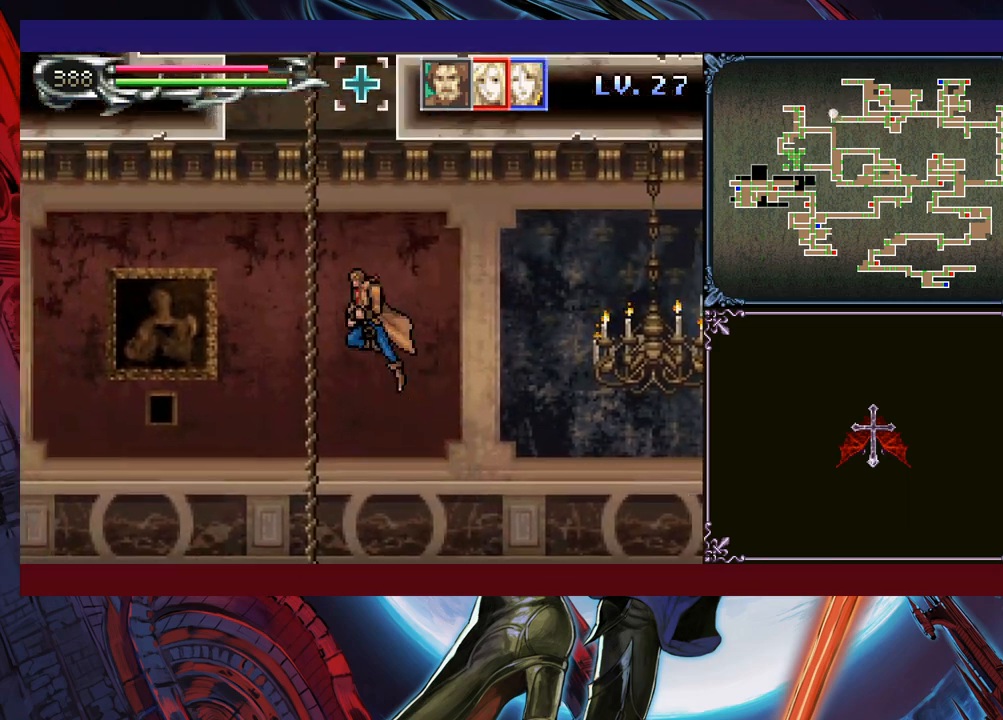
{"buttons": [], "left_stick": "right", "events": [[150, "B", "up"], [183, "left_stick", "right"]]}
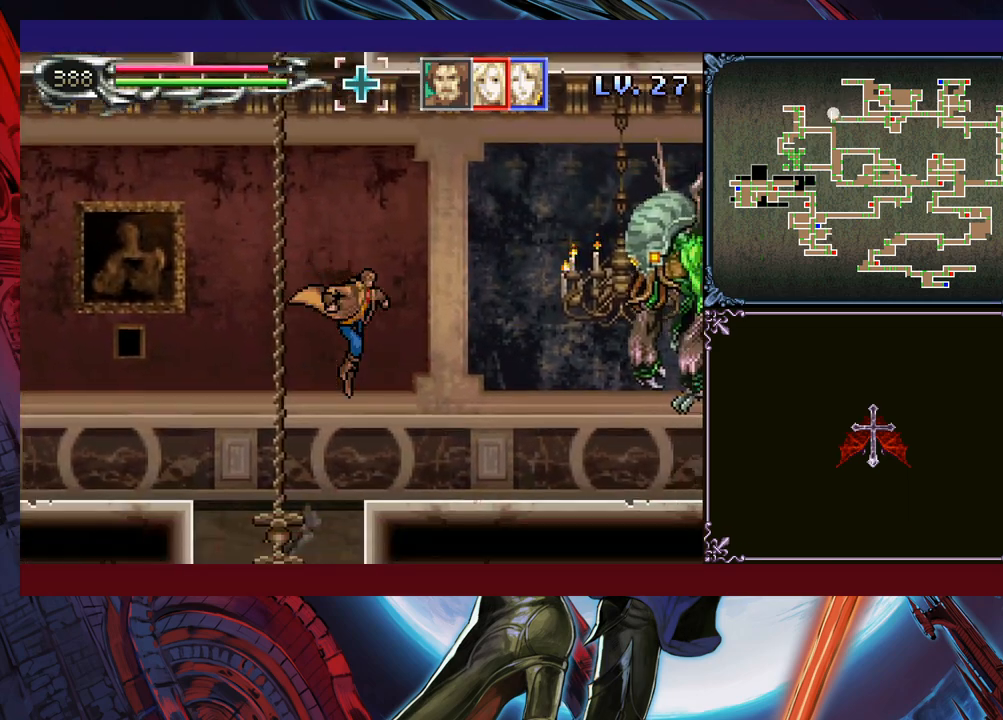
{"buttons": [], "left_stick": "center", "events": [[150, "left_stick", "center"], [283, "L1", "down"], [350, "L1", "up"]]}
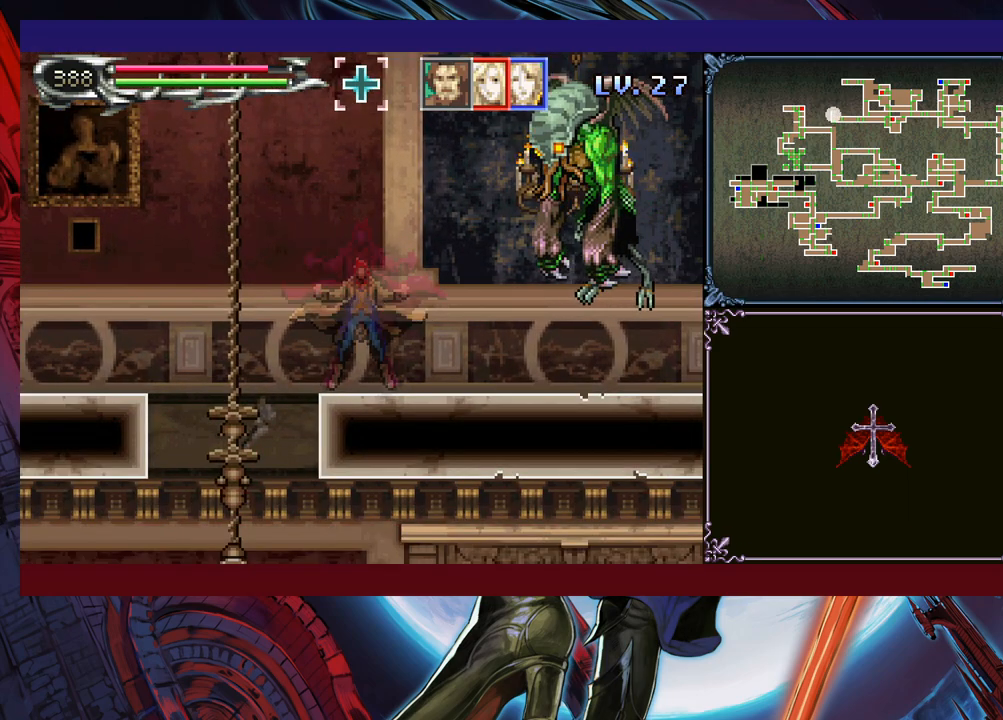
{"buttons": ["L1"], "left_stick": "center", "events": [[350, "L1", "down"], [383, "L1", "up"], [483, "L1", "down"]]}